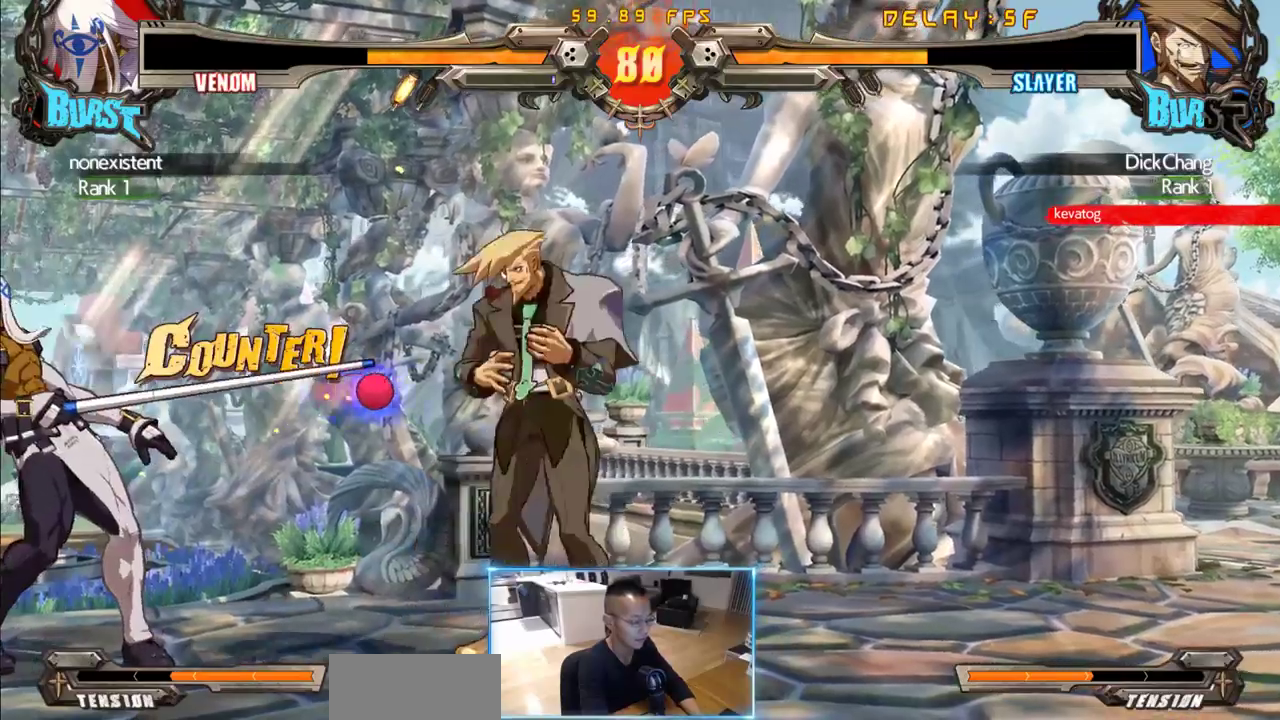
Gameplay with a controller (arcade stick); each line is a JSON object with the inputs held at the frame after it. "events" lists button and stick changes between this image and that frame as [ms after this image, input, new state], when the widget could be followed in between. Not read: L3 R3 S other_buttons.
{"buttons": ["DPAD_RIGHT"], "events": [[50, "DPAD_RIGHT", "down"]]}
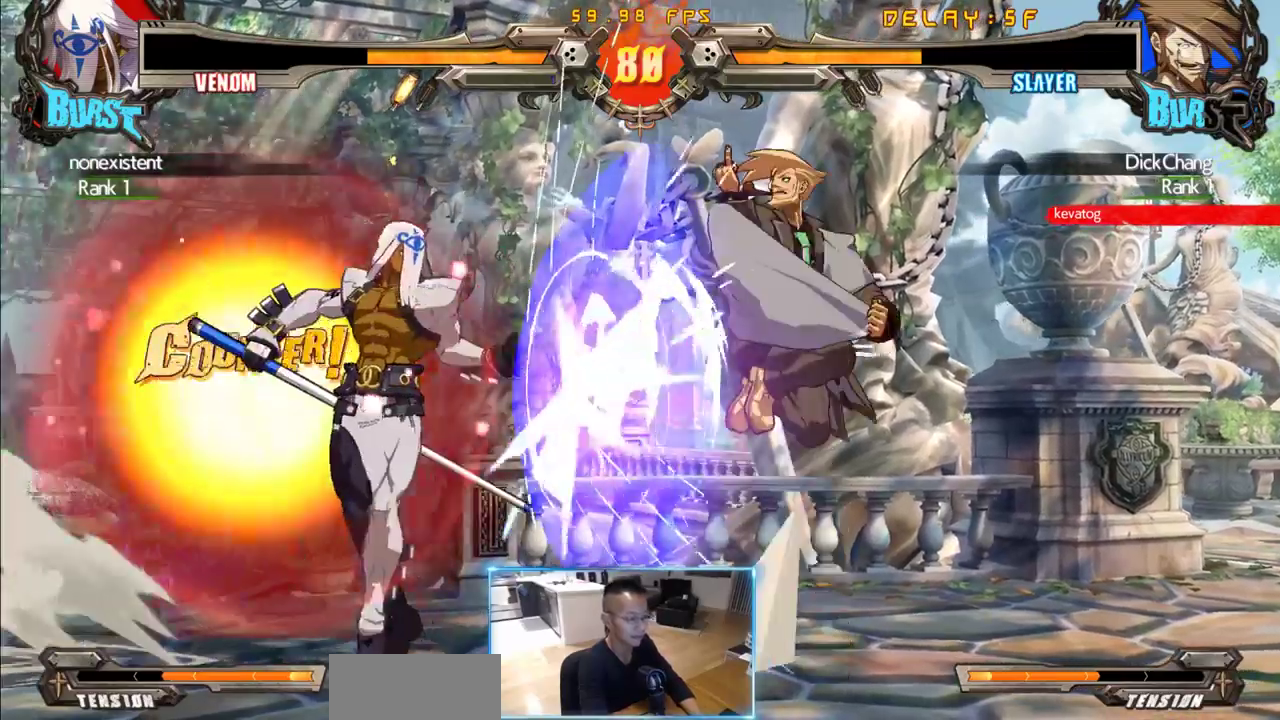
{"buttons": ["DPAD_RIGHT"], "events": []}
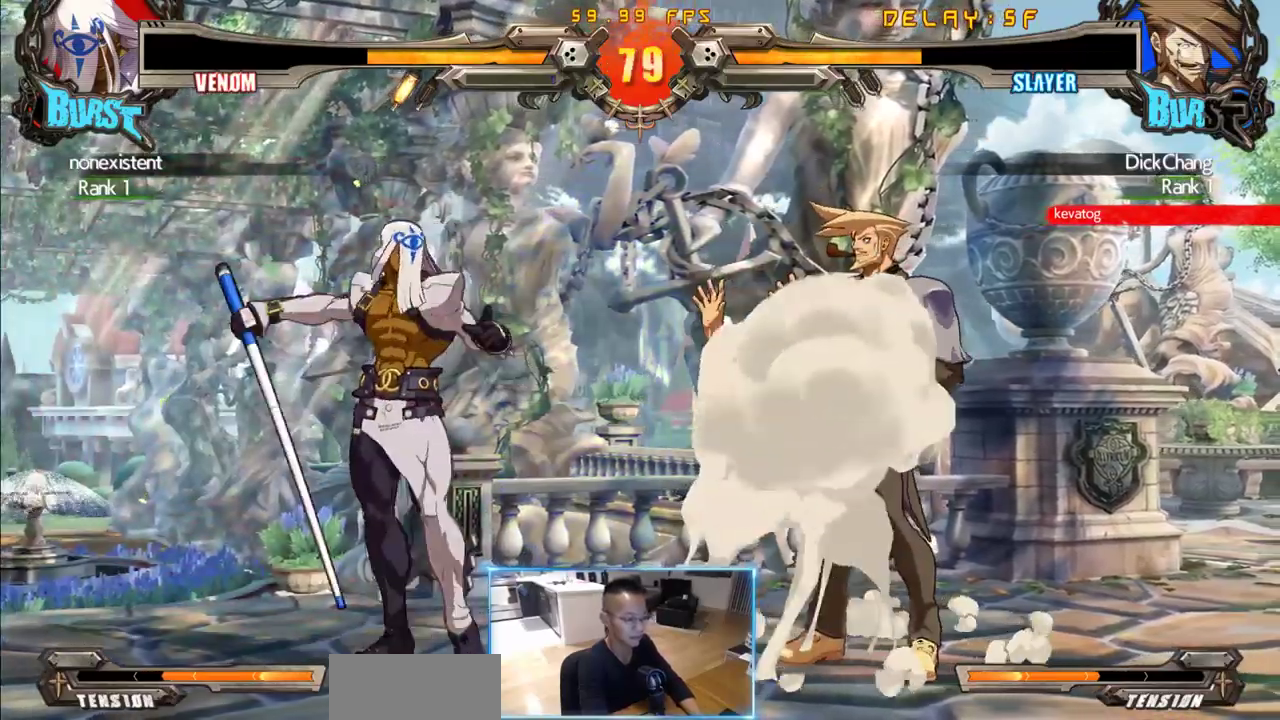
{"buttons": ["DPAD_RIGHT"], "events": []}
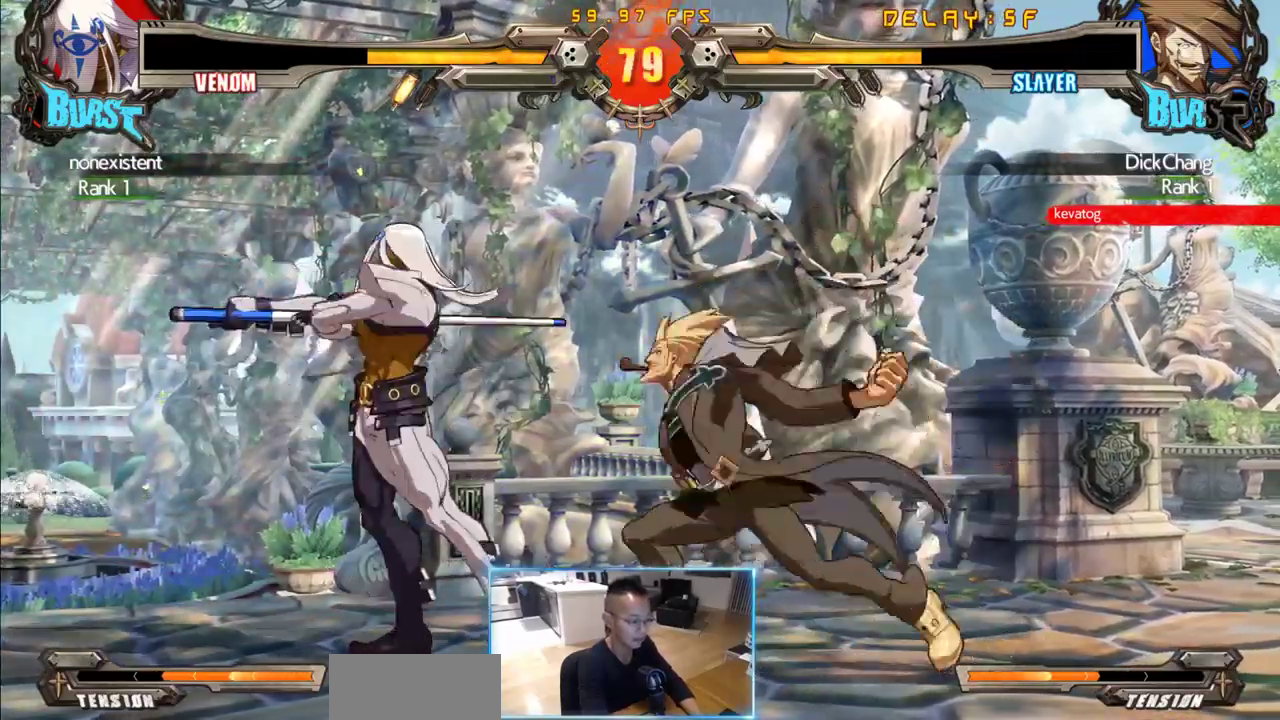
{"buttons": [], "events": [[100, "DPAD_DOWN", "down"], [383, "DPAD_DOWN", "up"], [433, "DPAD_RIGHT", "up"]]}
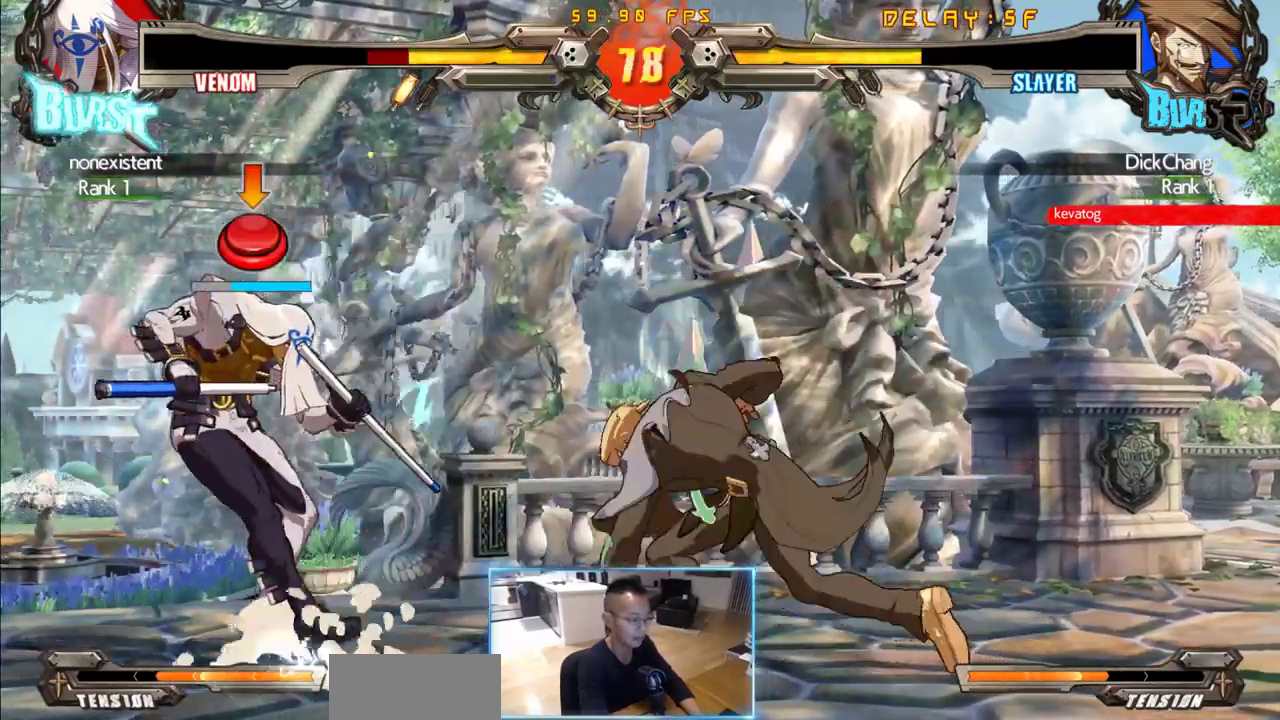
{"buttons": ["DPAD_RIGHT"], "events": [[167, "DPAD_LEFT", "down"], [250, "DPAD_LEFT", "up"], [350, "DPAD_RIGHT", "down"]]}